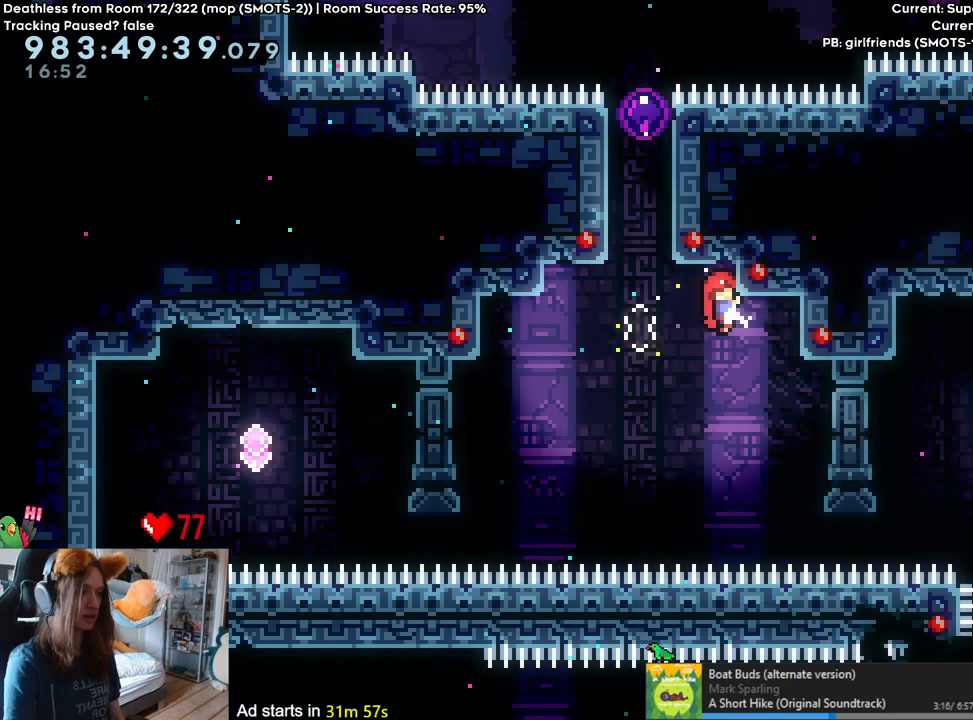
Gameplay with a controller (Nintendo layout); each line is a JSON object with the inputs held at the frame after it. "events" lists button and stick changes between this image and that frame as [ms after this image, input, new state], when the widget could be followed in between. Not read: DPAD_DOWN DPAD_LEFT DPAD_RIGHT HOME L3 R1 R2 R3.
{"buttons": ["L2"], "left_stick": "center", "right_stick": "center", "events": [[283, "L2", "down"]]}
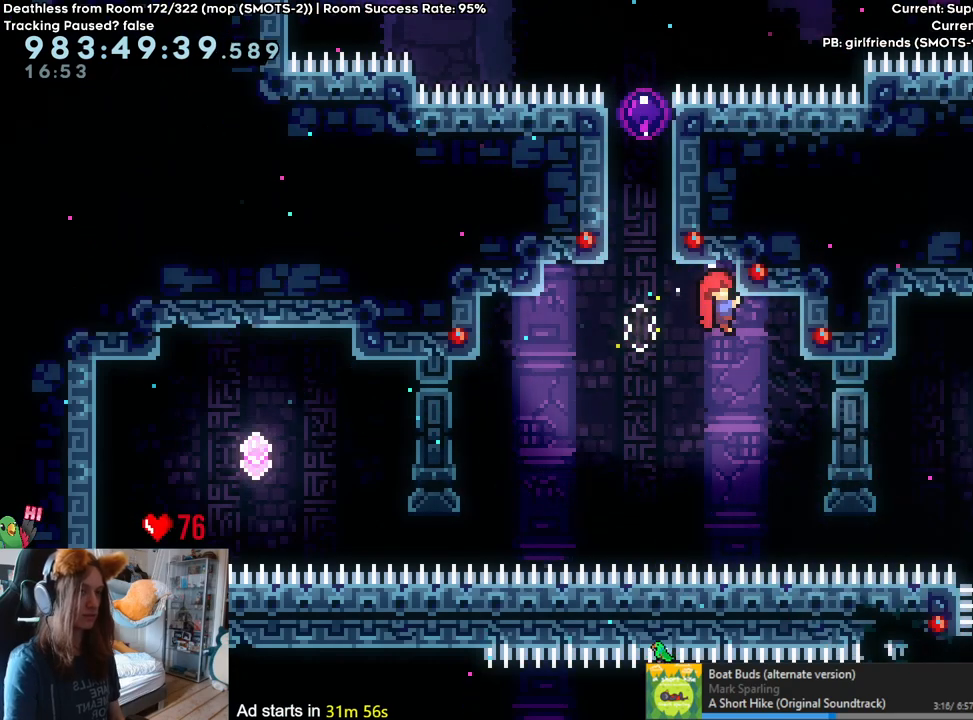
{"buttons": ["L2"], "left_stick": "center", "right_stick": "center", "events": []}
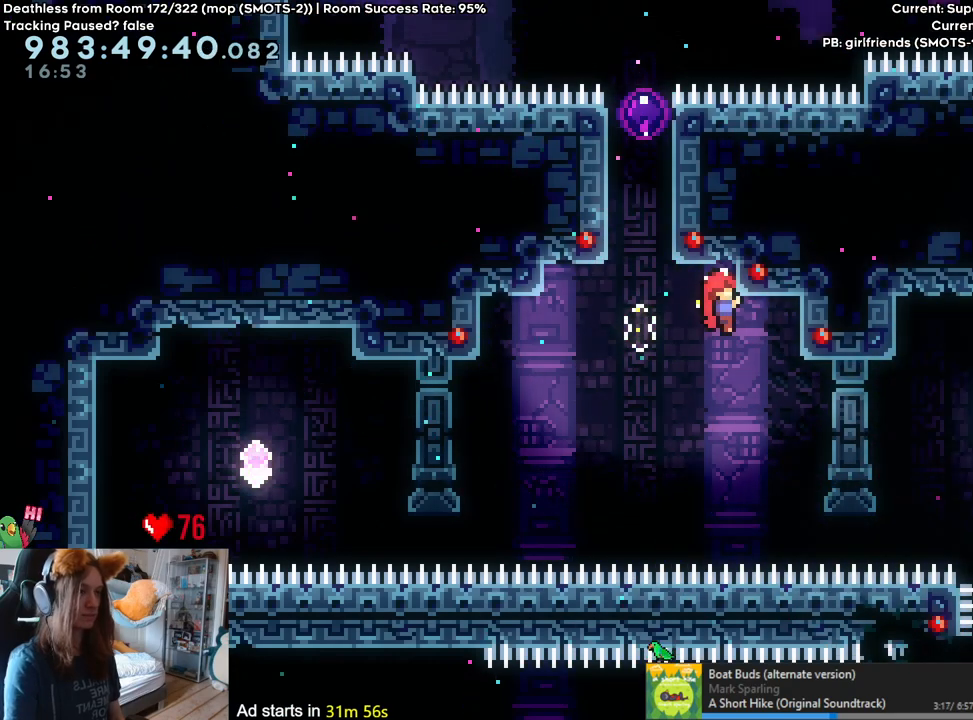
{"buttons": ["L2"], "left_stick": "left", "right_stick": "center", "events": [[150, "left_stick", "left"]]}
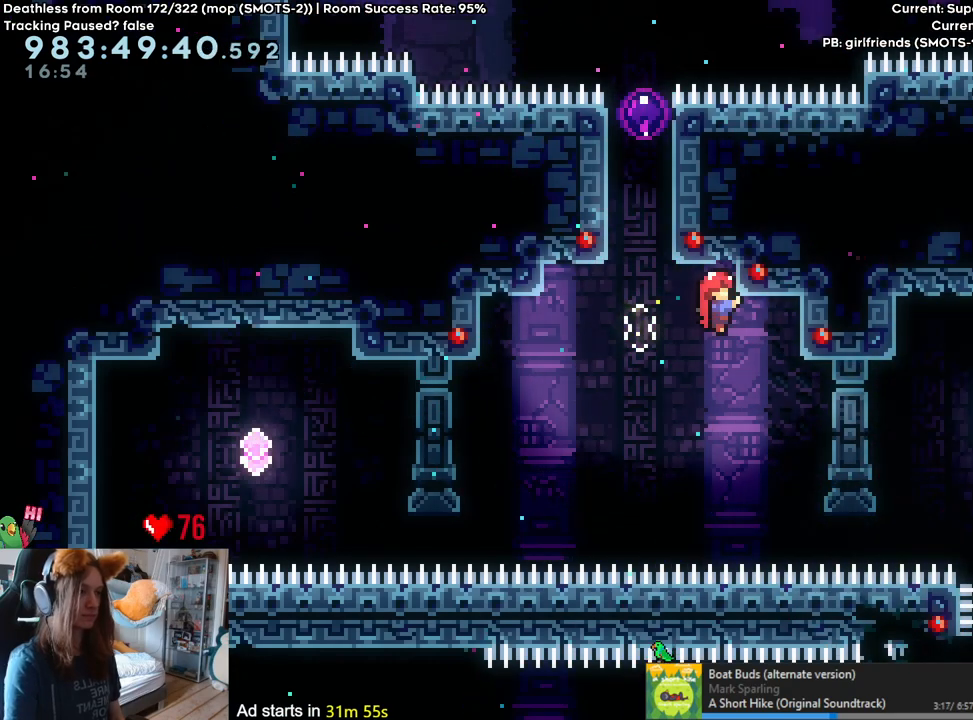
{"buttons": ["L2"], "left_stick": "left", "right_stick": "center", "events": [[283, "Y", "down"], [433, "Y", "up"]]}
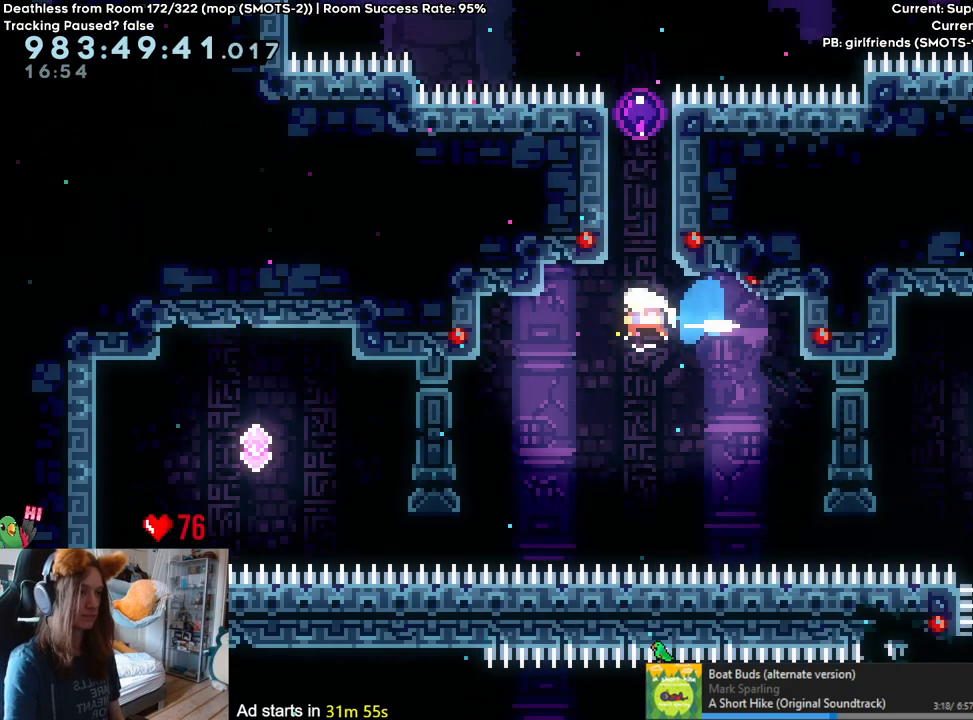
{"buttons": ["L2"], "left_stick": "left", "right_stick": "center", "events": []}
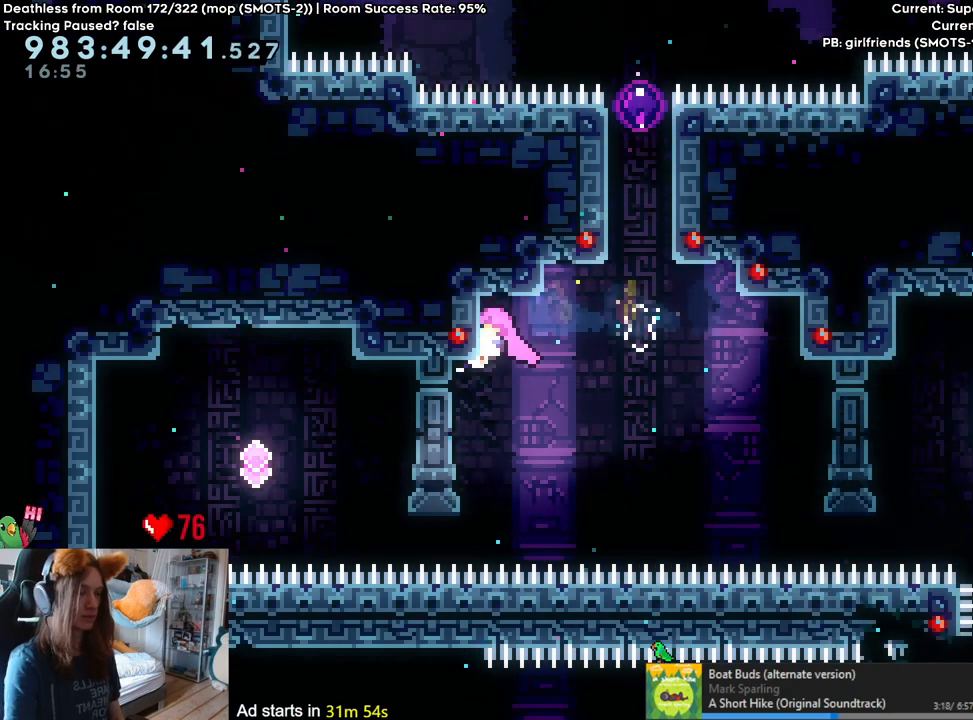
{"buttons": ["L2"], "left_stick": "center", "right_stick": "center", "events": [[483, "left_stick", "center"]]}
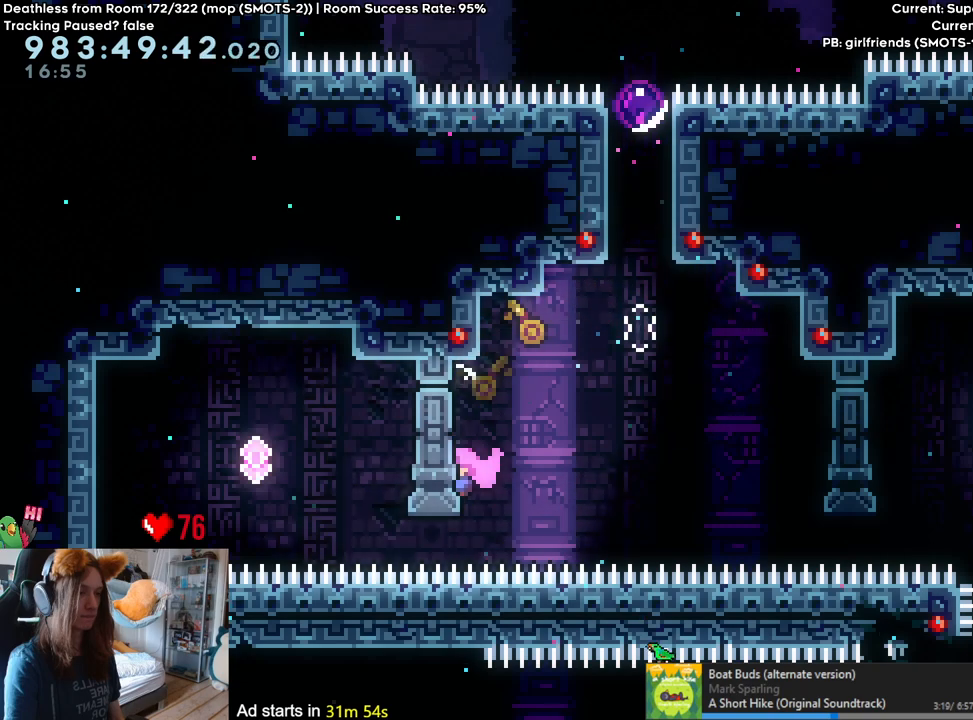
{"buttons": ["L2"], "left_stick": "left", "right_stick": "center", "events": [[133, "left_stick", "left"]]}
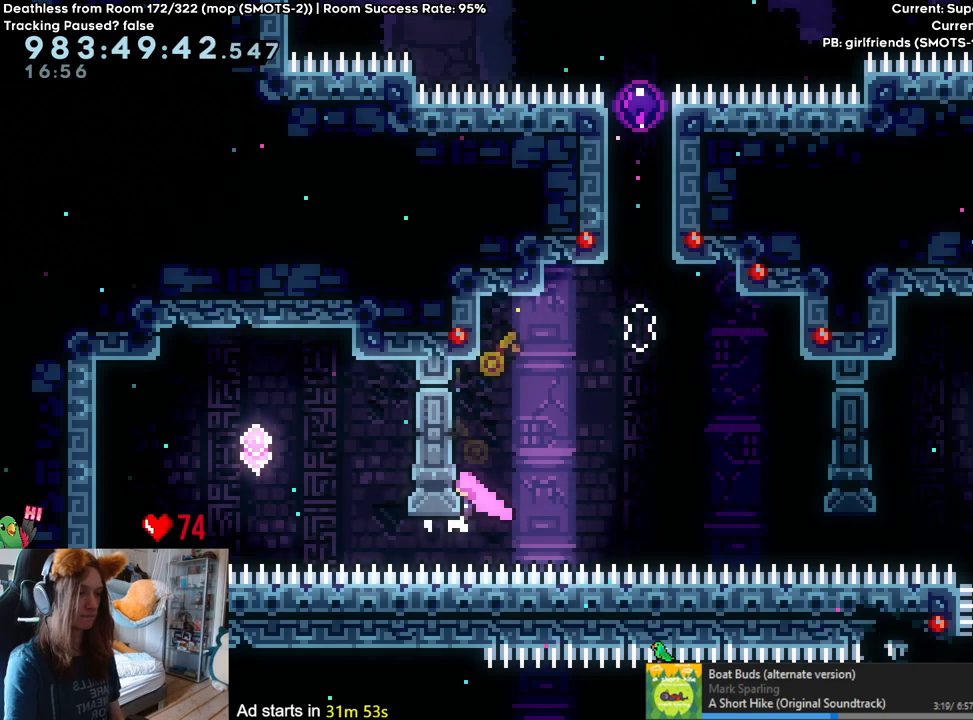
{"buttons": ["Y", "L2"], "left_stick": "left", "right_stick": "center", "events": [[383, "Y", "down"]]}
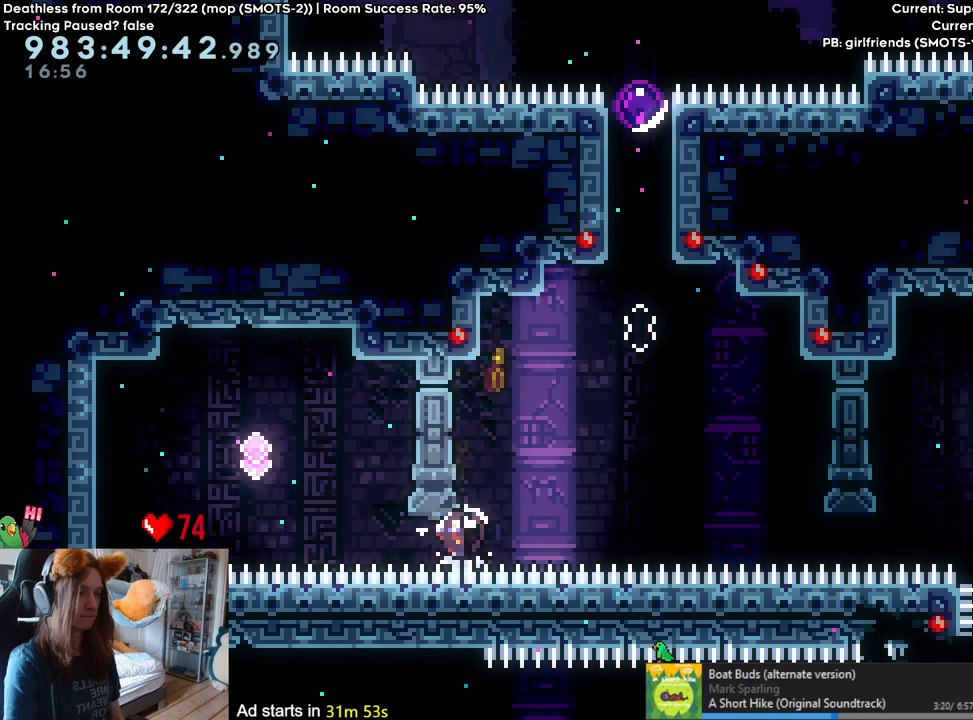
{"buttons": ["Y"], "left_stick": "up", "right_stick": "center", "events": [[17, "Y", "up"], [67, "L2", "up"], [83, "left_stick", "up"], [217, "Y", "down"], [333, "Y", "up"], [467, "Y", "down"]]}
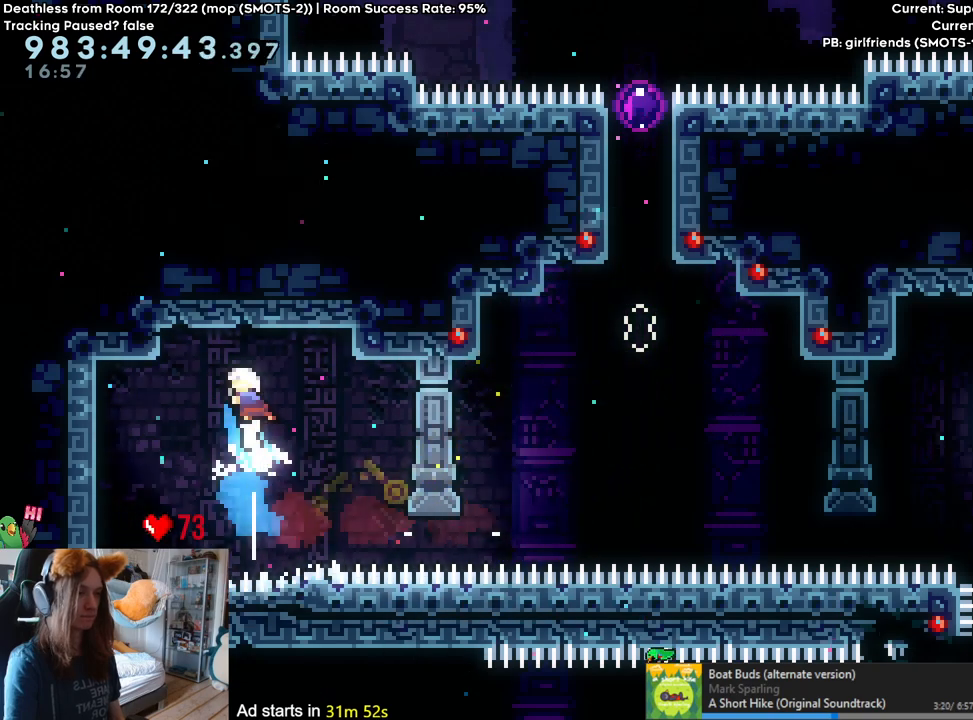
{"buttons": ["Y"], "left_stick": "left", "right_stick": "center", "events": [[133, "Y", "up"], [200, "left_stick", "center"], [300, "left_stick", "left"], [467, "Y", "down"]]}
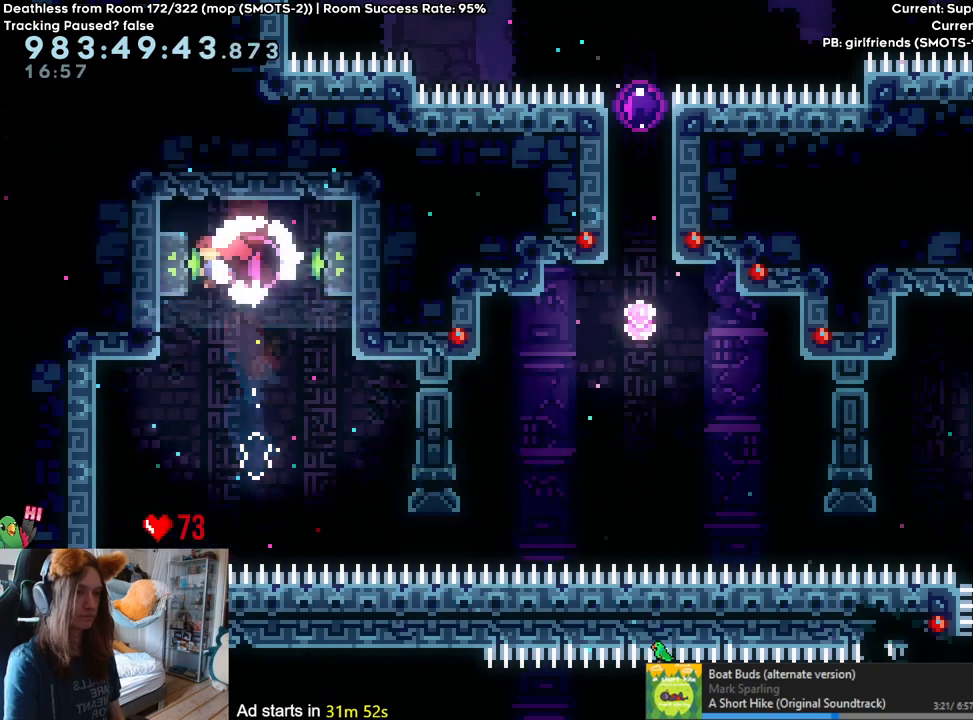
{"buttons": [], "left_stick": "center", "right_stick": "center", "events": [[117, "Y", "up"], [217, "left_stick", "center"], [300, "left_stick", "down"], [450, "left_stick", "center"]]}
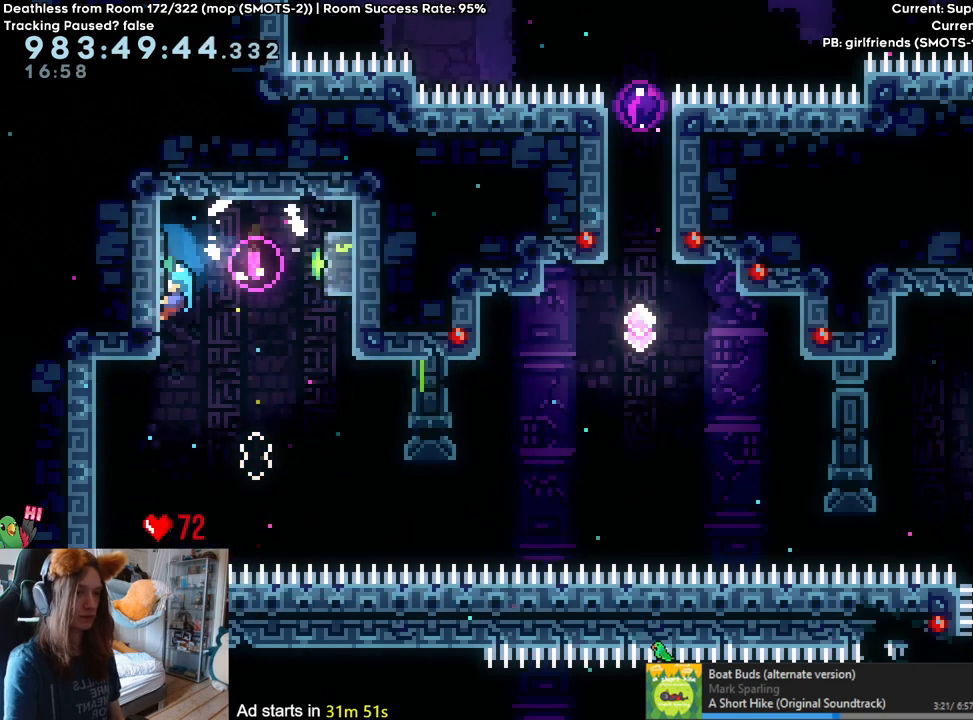
{"buttons": [], "left_stick": "center", "right_stick": "center", "events": [[233, "left_stick", "down"], [367, "left_stick", "center"]]}
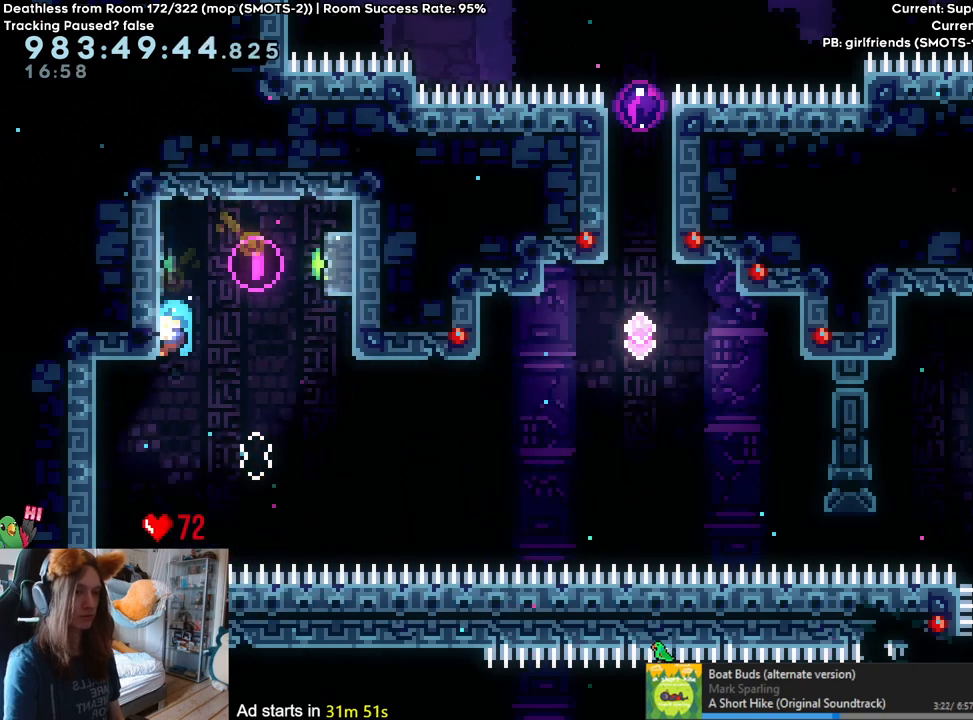
{"buttons": [], "left_stick": "center", "right_stick": "center", "events": [[133, "left_stick", "up"], [267, "left_stick", "center"]]}
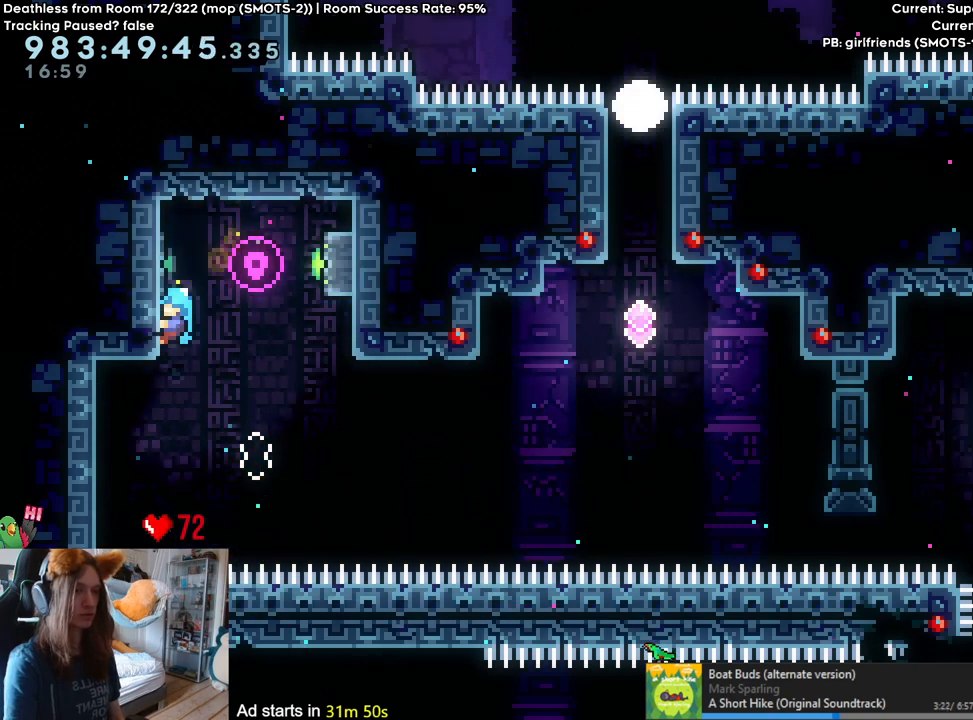
{"buttons": [], "left_stick": "center", "right_stick": "center", "events": []}
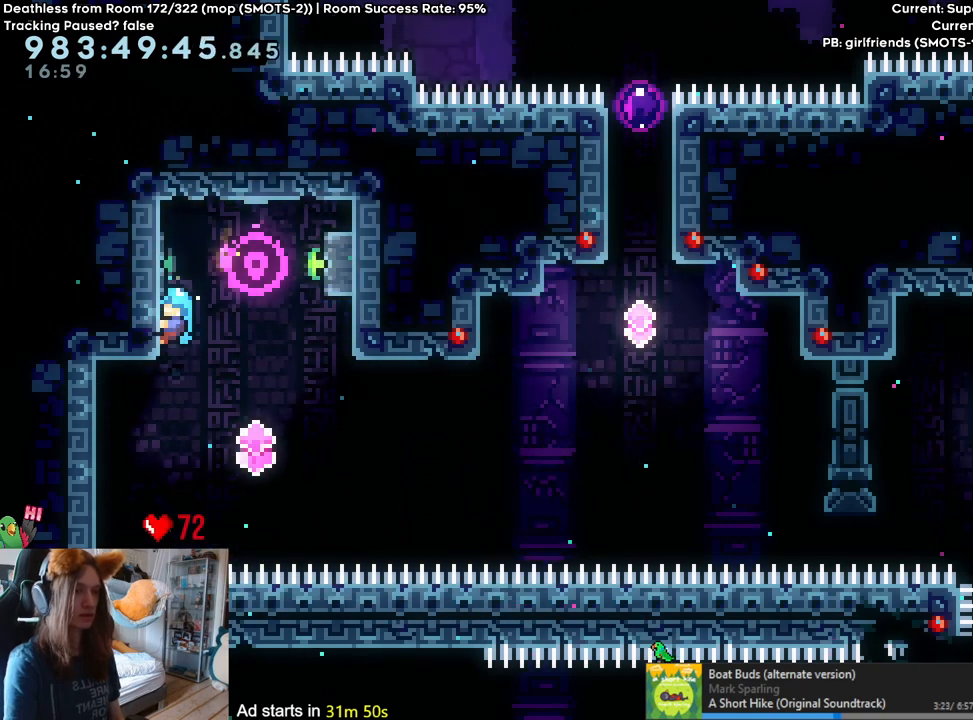
{"buttons": ["B"], "left_stick": "center", "right_stick": "center", "events": [[283, "B", "down"]]}
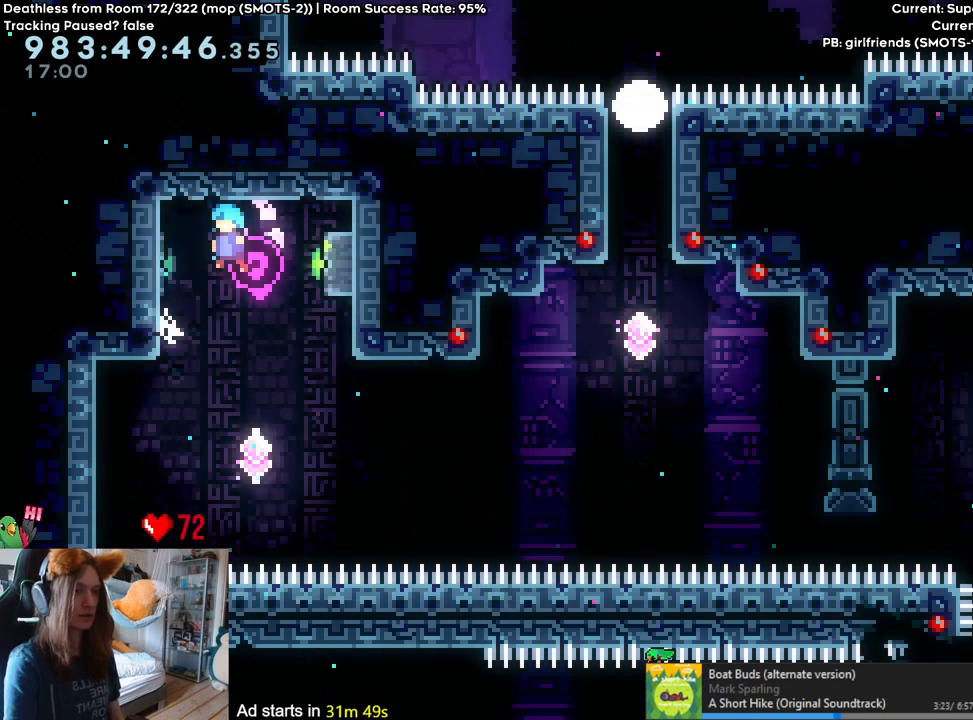
{"buttons": ["B"], "left_stick": "center", "right_stick": "center", "events": []}
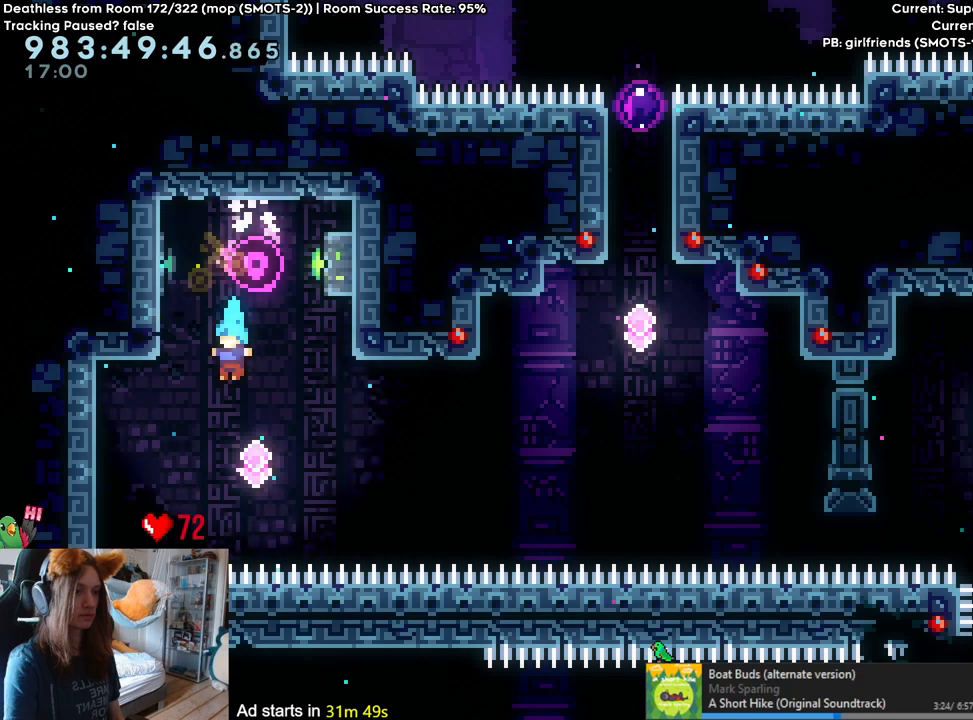
{"buttons": ["B", "Y"], "left_stick": "up-right", "right_stick": "center", "events": [[17, "left_stick", "right"], [117, "Y", "down"], [283, "Y", "up"], [367, "left_stick", "up-right"], [483, "Y", "down"]]}
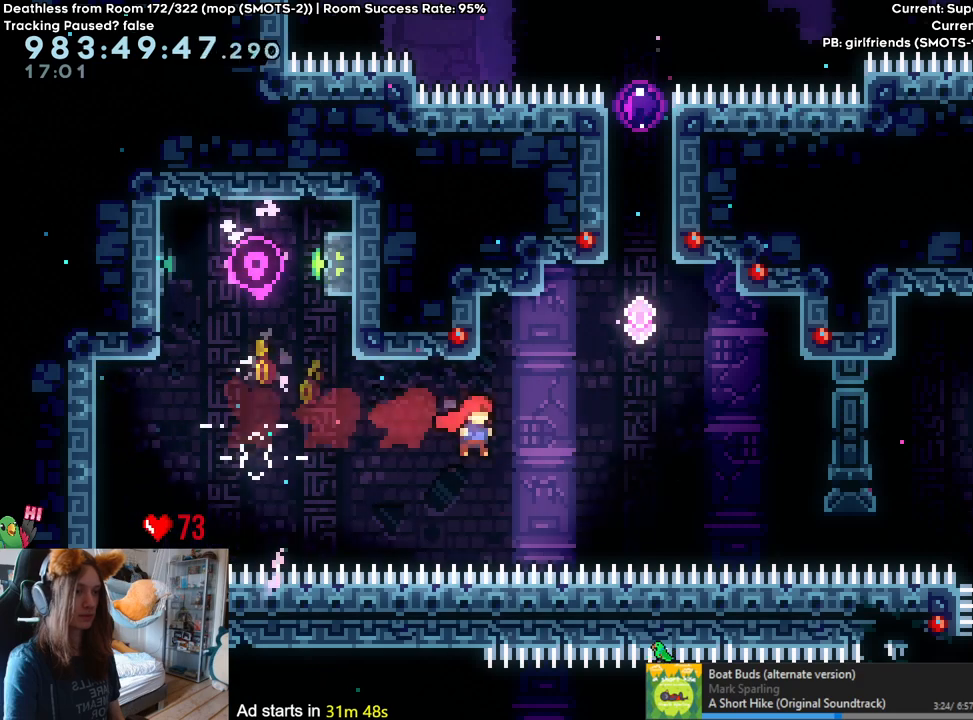
{"buttons": ["Y"], "left_stick": "up", "right_stick": "center", "events": [[150, "B", "up"], [150, "Y", "up"], [150, "left_stick", "right"], [367, "left_stick", "up"], [383, "Y", "down"]]}
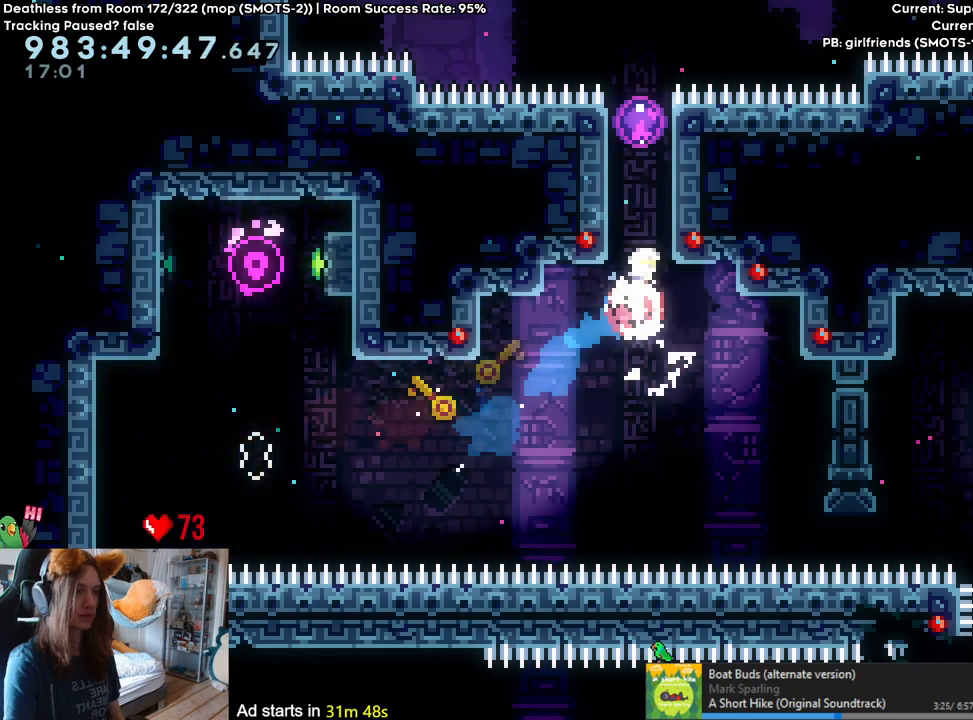
{"buttons": [], "left_stick": "center", "right_stick": "center", "events": [[50, "Y", "up"], [133, "left_stick", "center"]]}
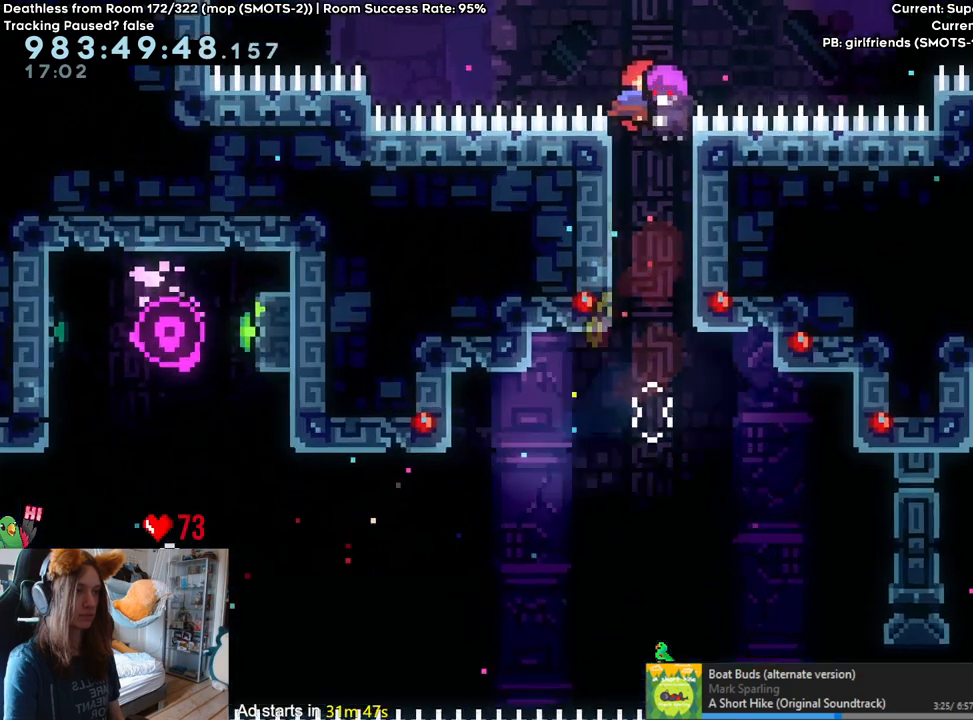
{"buttons": [], "left_stick": "center", "right_stick": "center", "events": []}
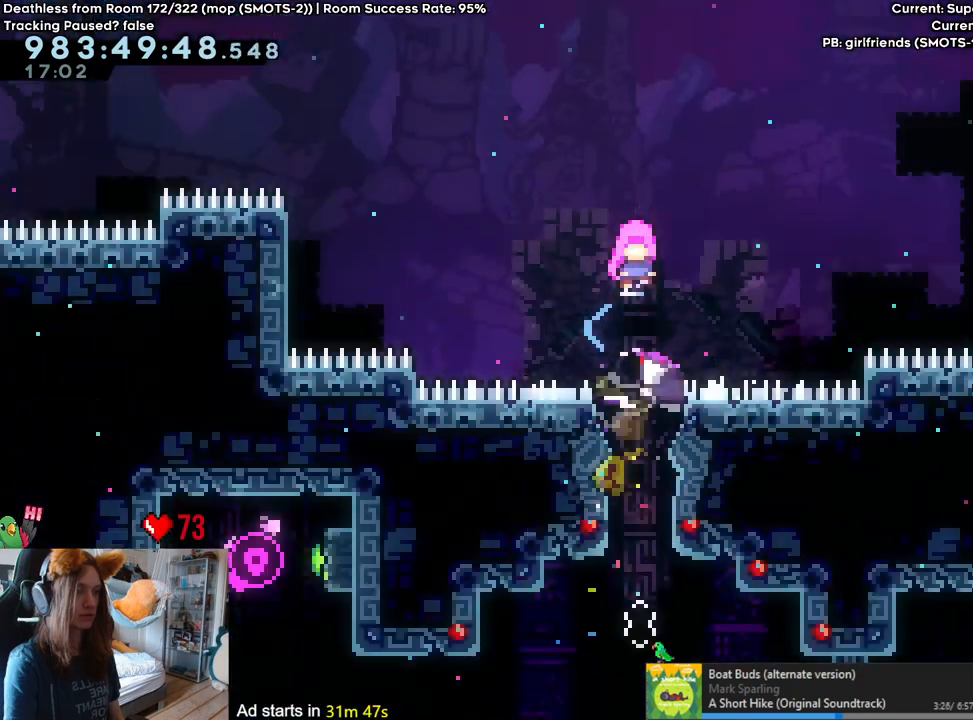
{"buttons": [], "left_stick": "center", "right_stick": "center", "events": []}
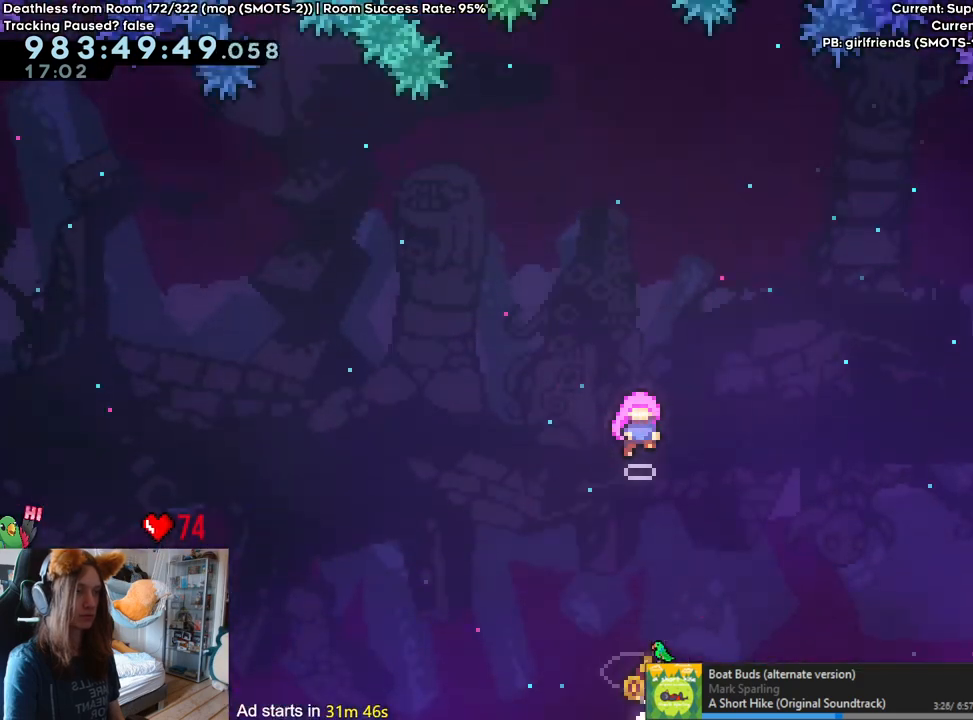
{"buttons": [], "left_stick": "center", "right_stick": "center", "events": []}
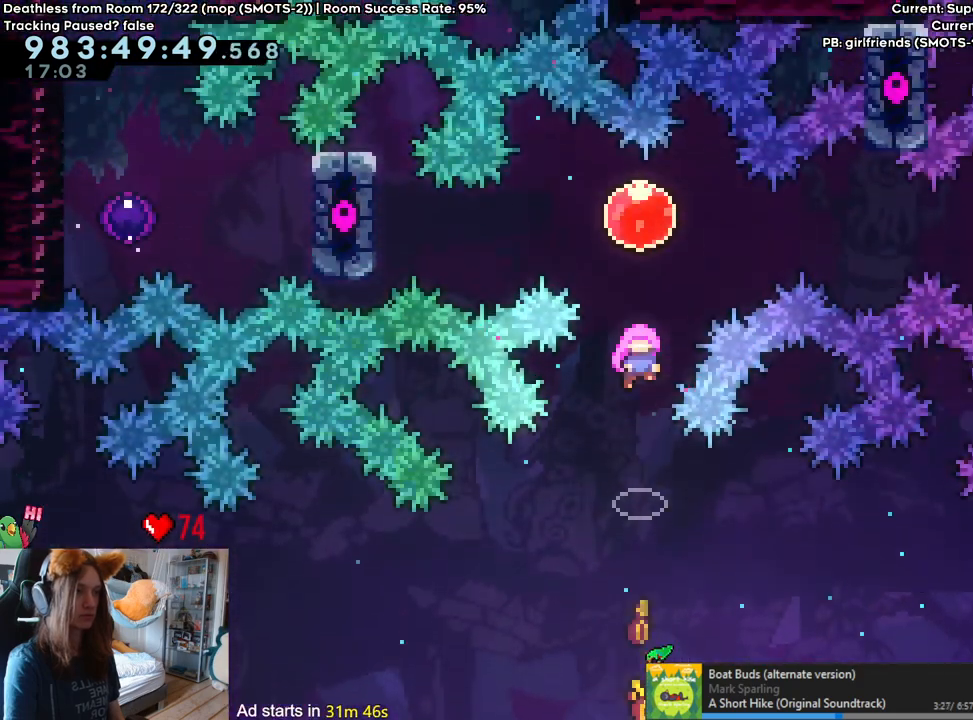
{"buttons": [], "left_stick": "right", "right_stick": "center", "events": [[67, "left_stick", "right"], [133, "Y", "down"], [267, "Y", "up"]]}
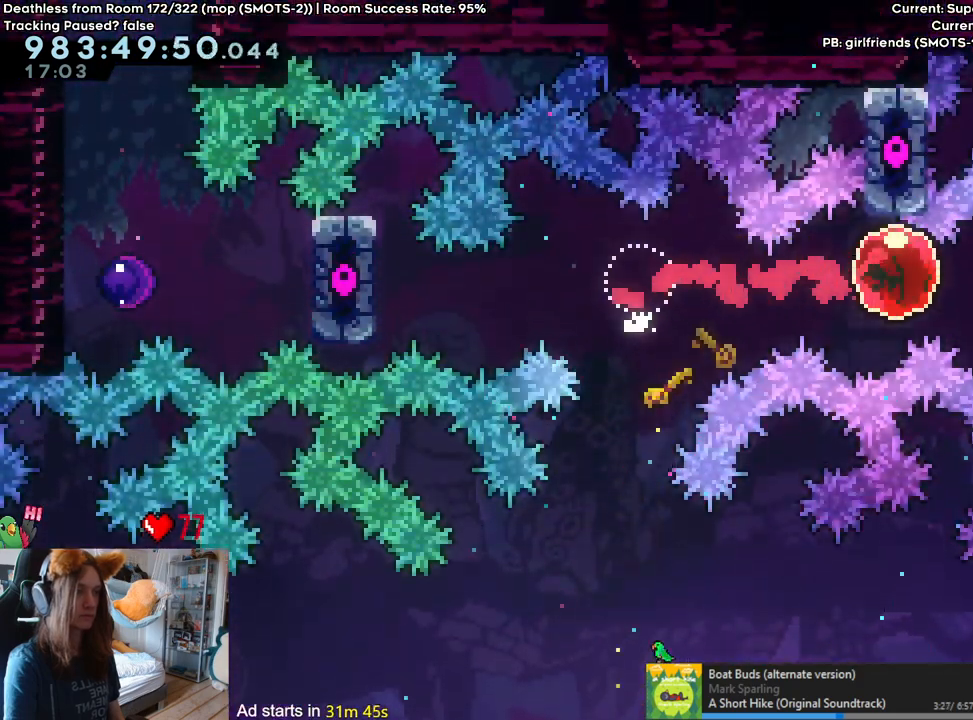
{"buttons": [], "left_stick": "center", "right_stick": "center", "events": [[333, "left_stick", "center"]]}
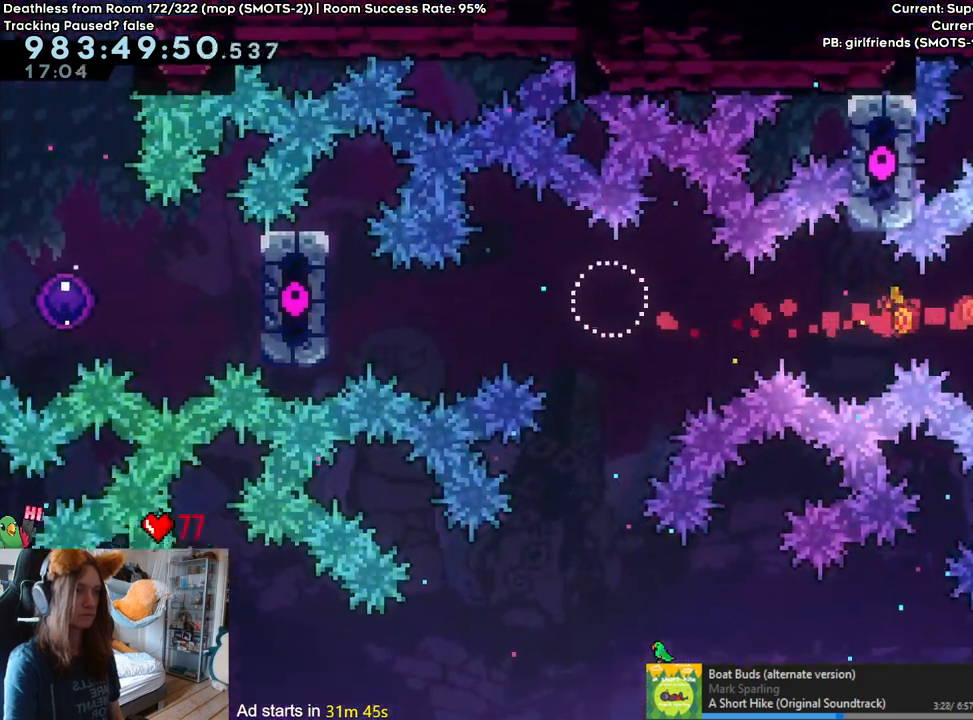
{"buttons": [], "left_stick": "center", "right_stick": "center", "events": []}
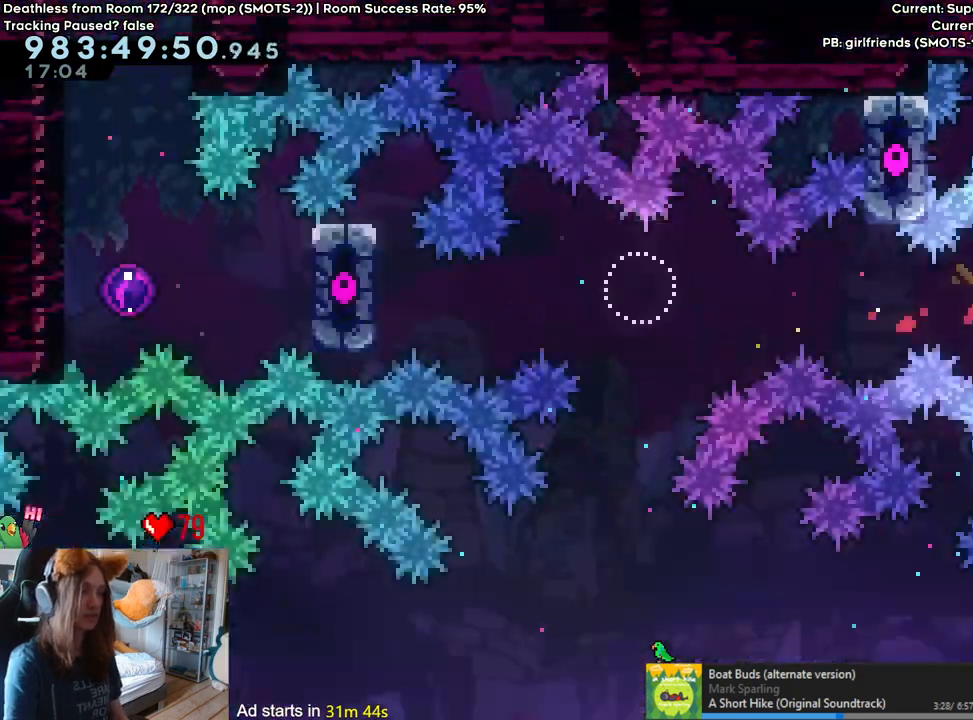
{"buttons": [], "left_stick": "center", "right_stick": "center", "events": []}